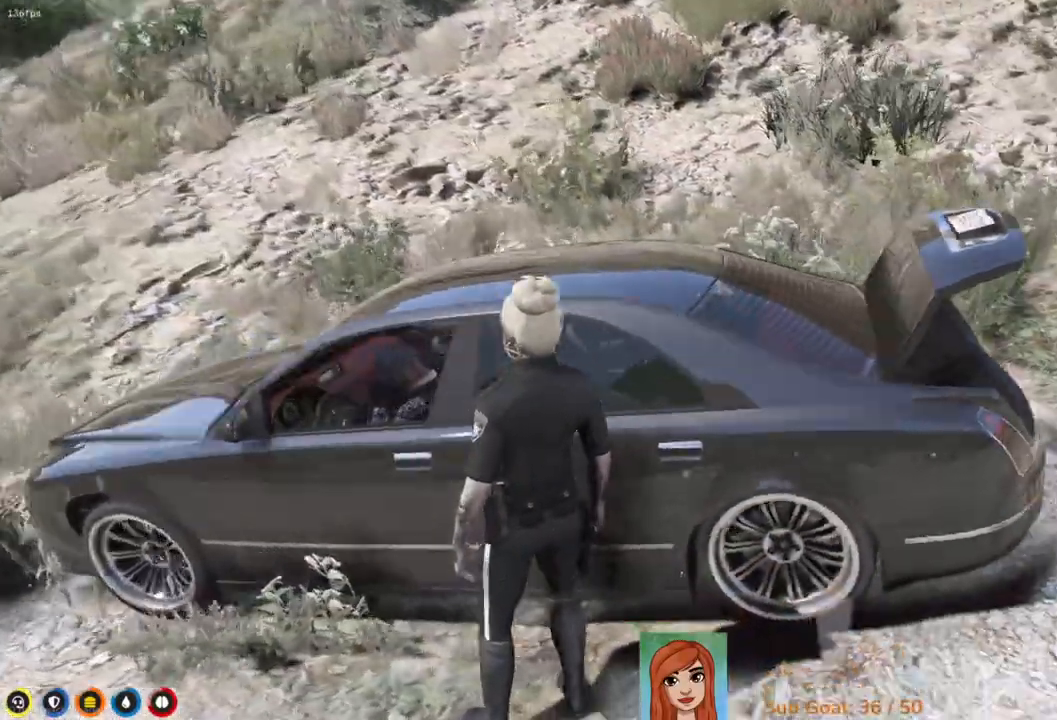
Gameplay with keyboard; each line is a JSON object with the keys held at the frame after it. "events" lists presses ("down") and releases ("up") of "a", "ctrl", "d", "e", "q", "s", "shift", "space" and "w" between this image and that frame as [ms after this image, input, new state], when the widget could be followed in between. No other keys are recorded. Mouse input is not recorded.
{"keys": ["w"], "events": [[367, "w", "down"]]}
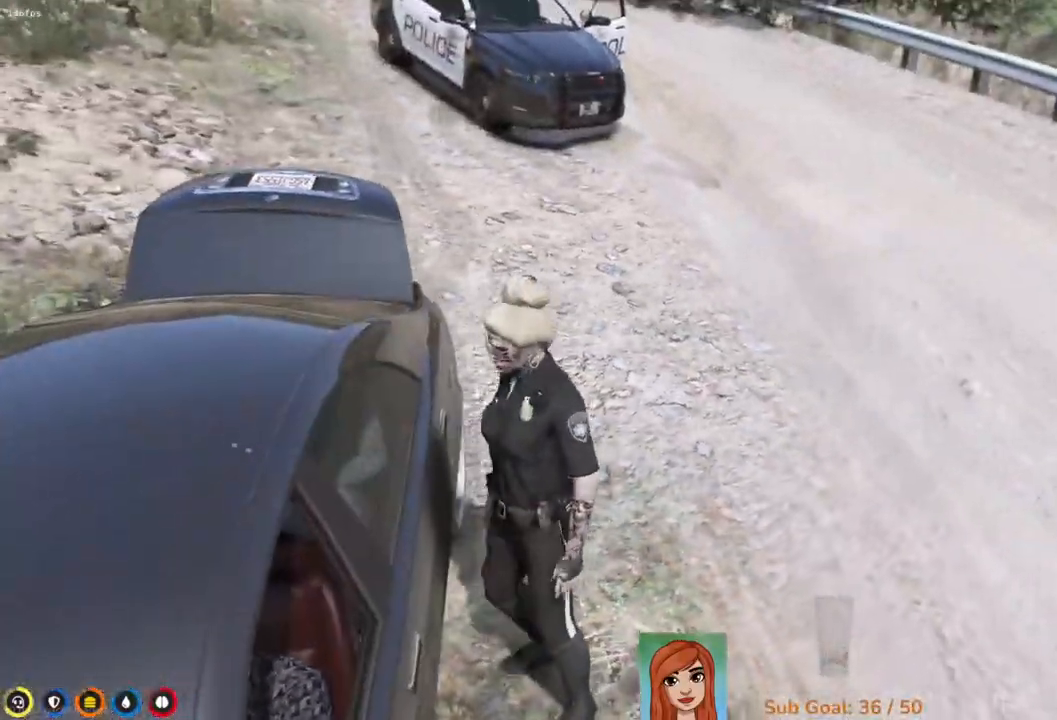
{"keys": ["d", "w"], "events": [[83, "d", "down"]]}
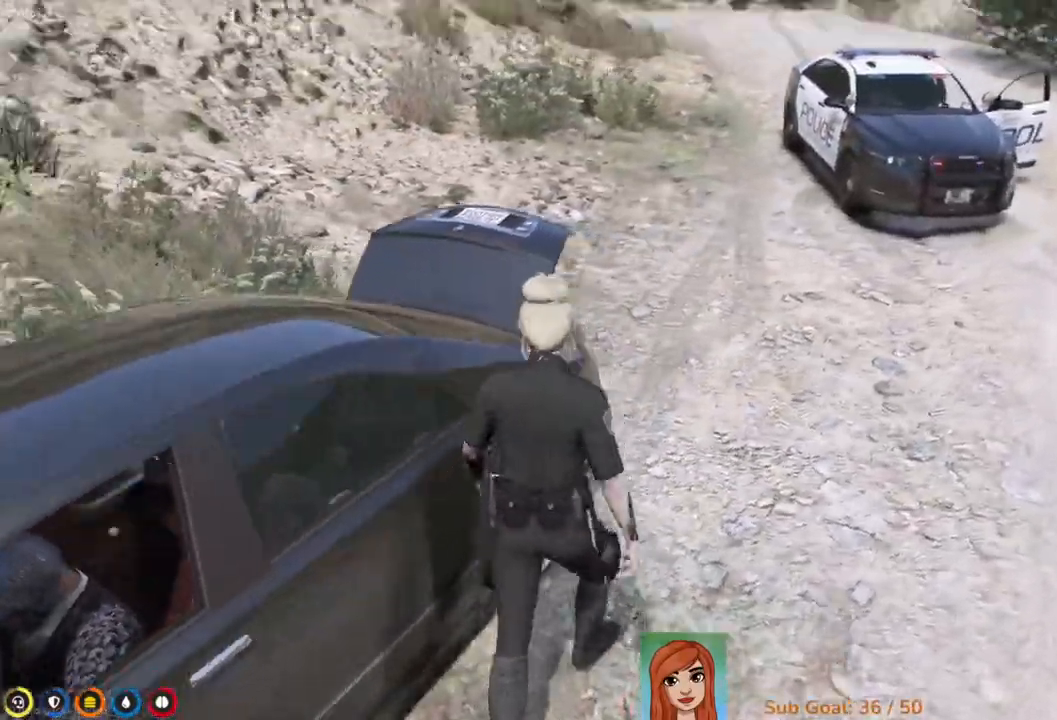
{"keys": [], "events": [[400, "w", "up"], [450, "d", "up"]]}
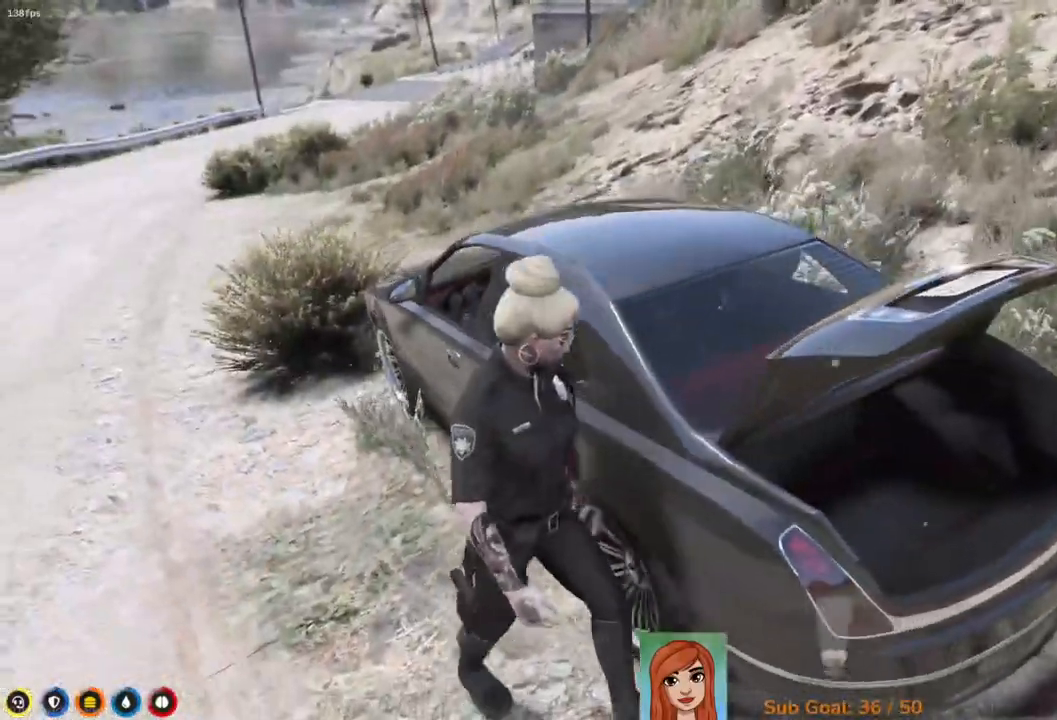
{"keys": ["a", "w"], "events": [[267, "a", "down"], [400, "w", "down"]]}
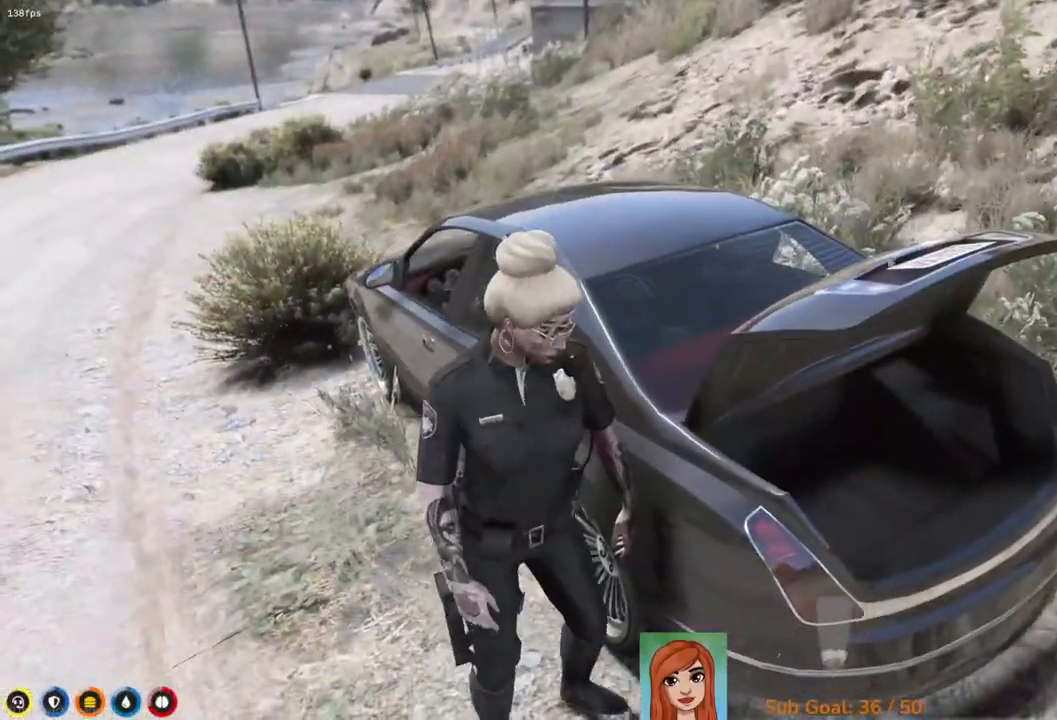
{"keys": ["a", "w"], "events": []}
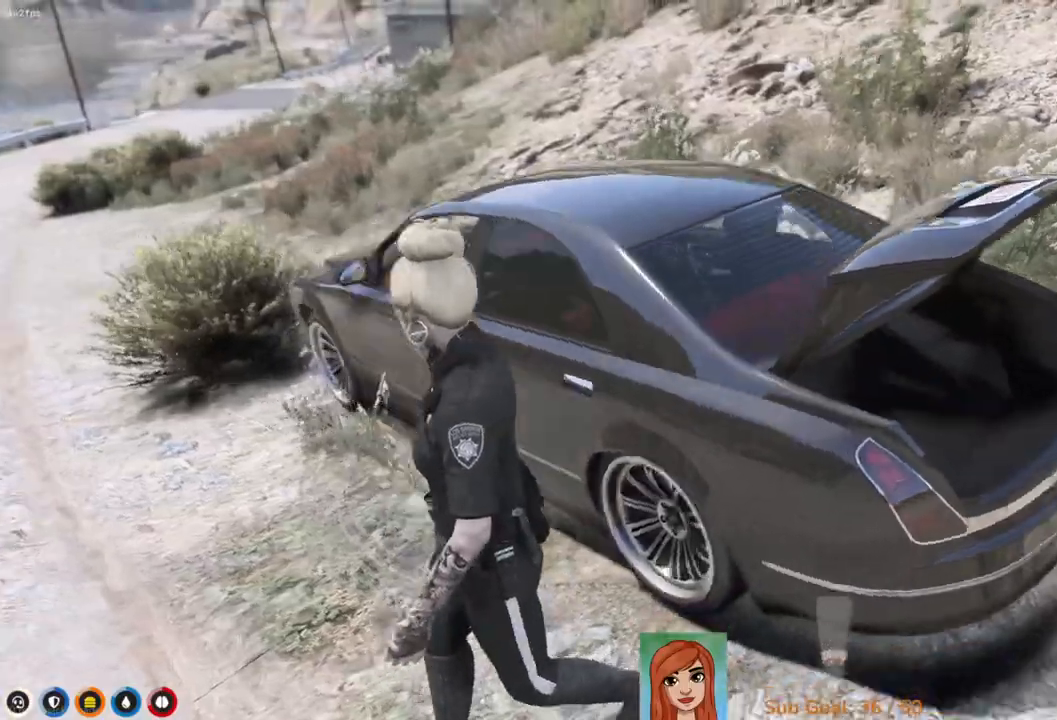
{"keys": ["a", "w"], "events": [[100, "a", "up"], [500, "a", "down"]]}
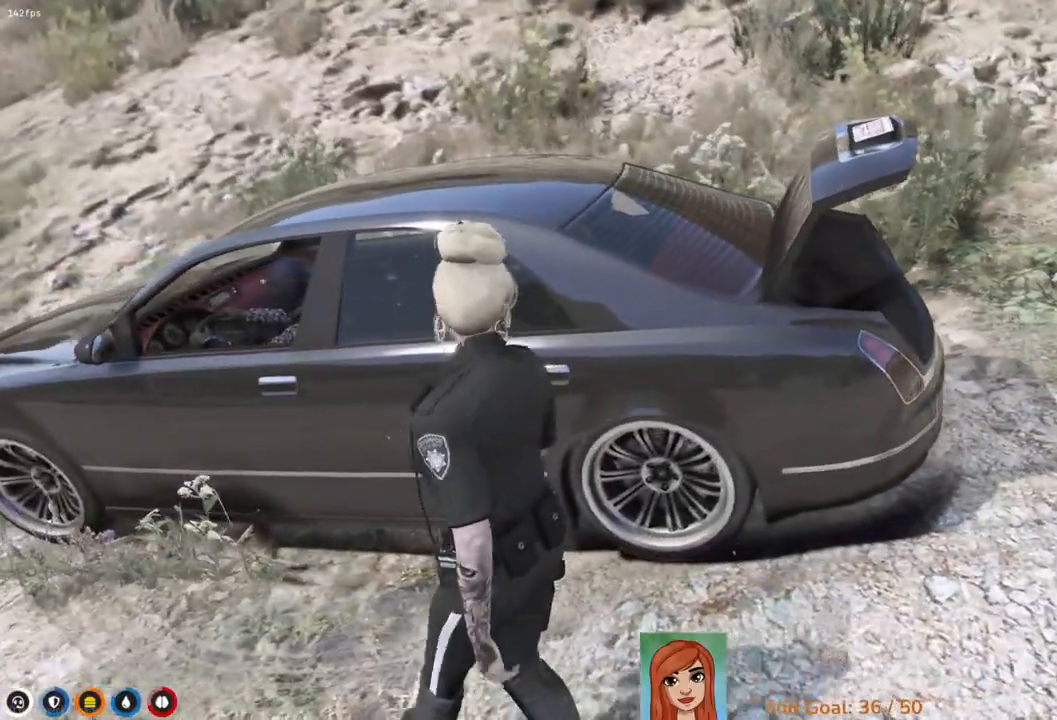
{"keys": [], "events": [[383, "a", "up"], [450, "w", "up"]]}
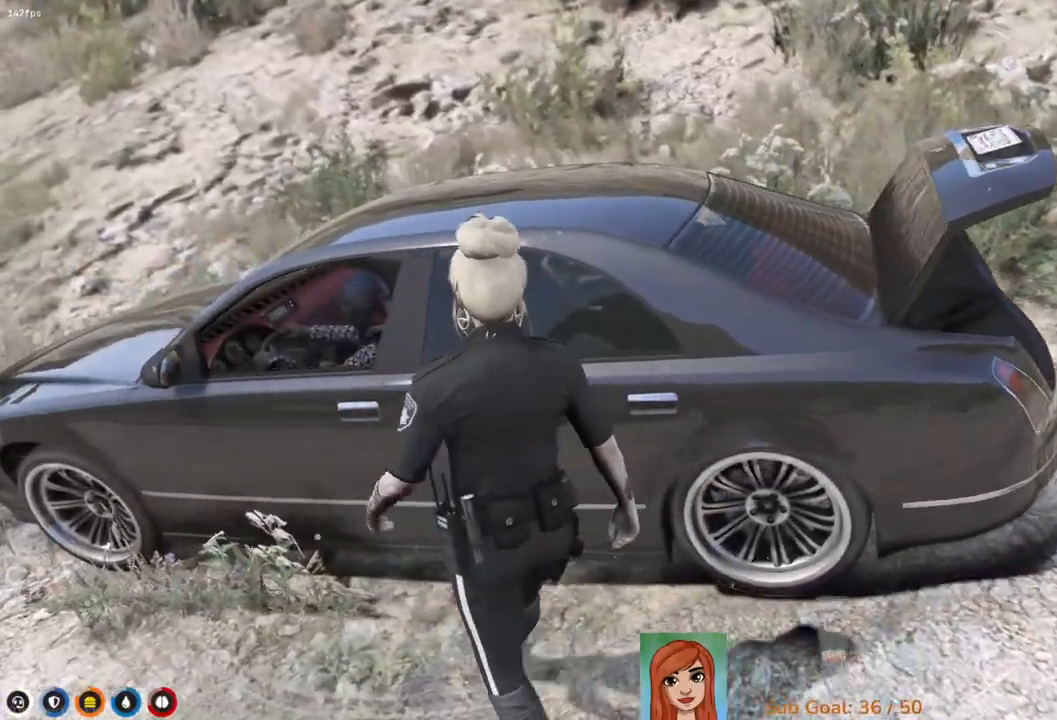
{"keys": [], "events": [[50, "w", "down"], [233, "w", "up"]]}
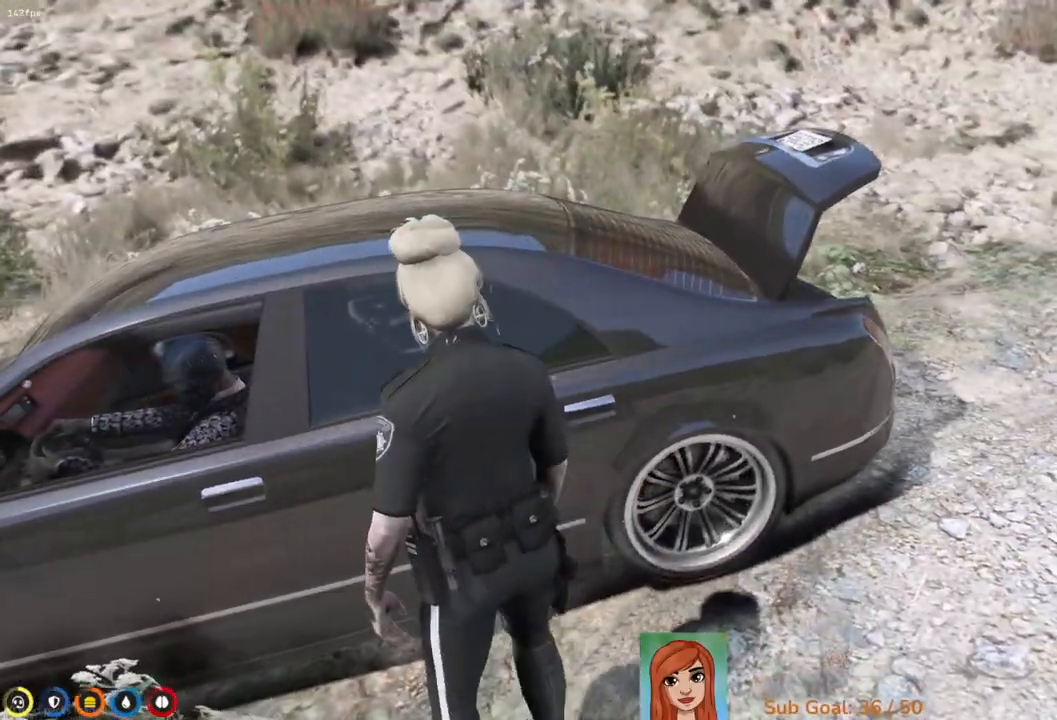
{"keys": [], "events": []}
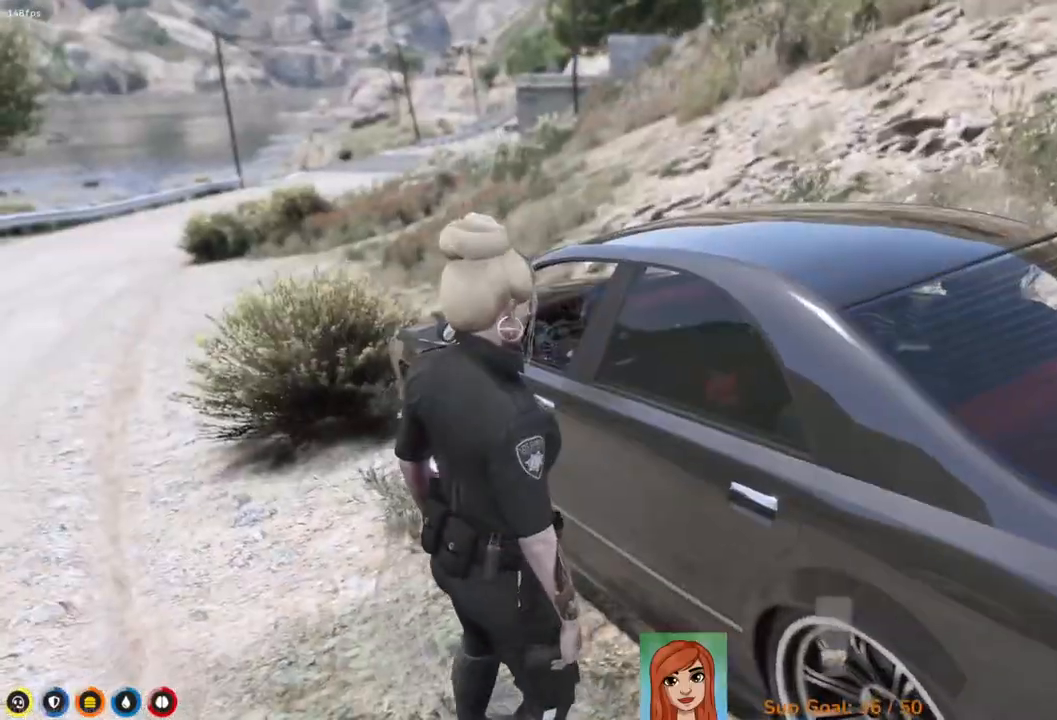
{"keys": [], "events": []}
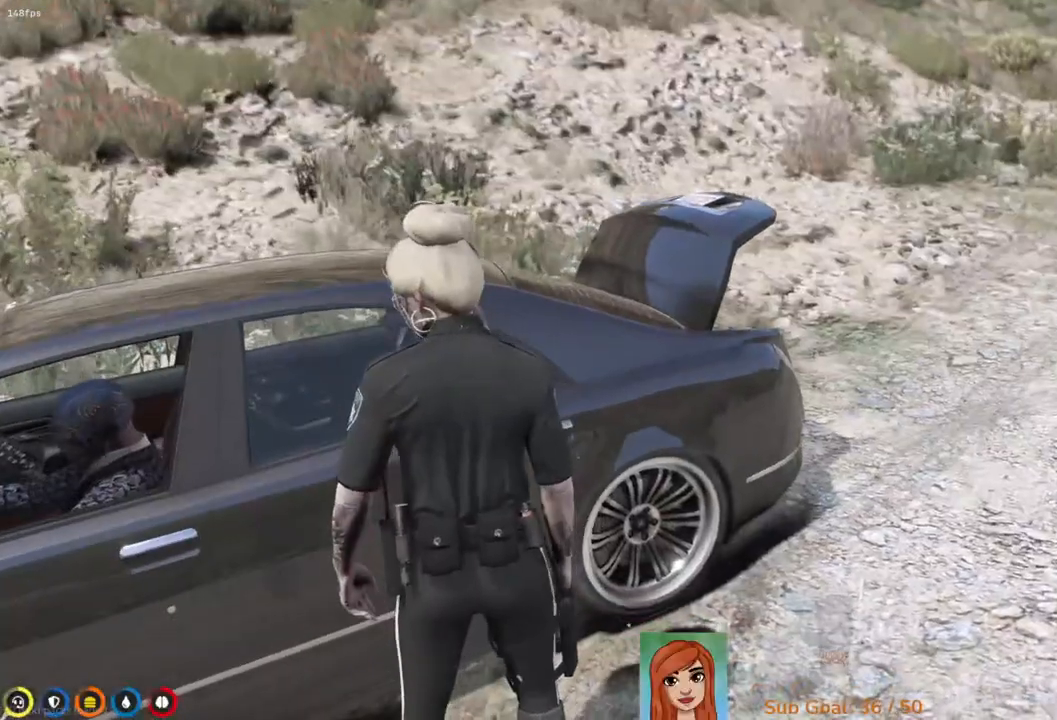
{"keys": [], "events": []}
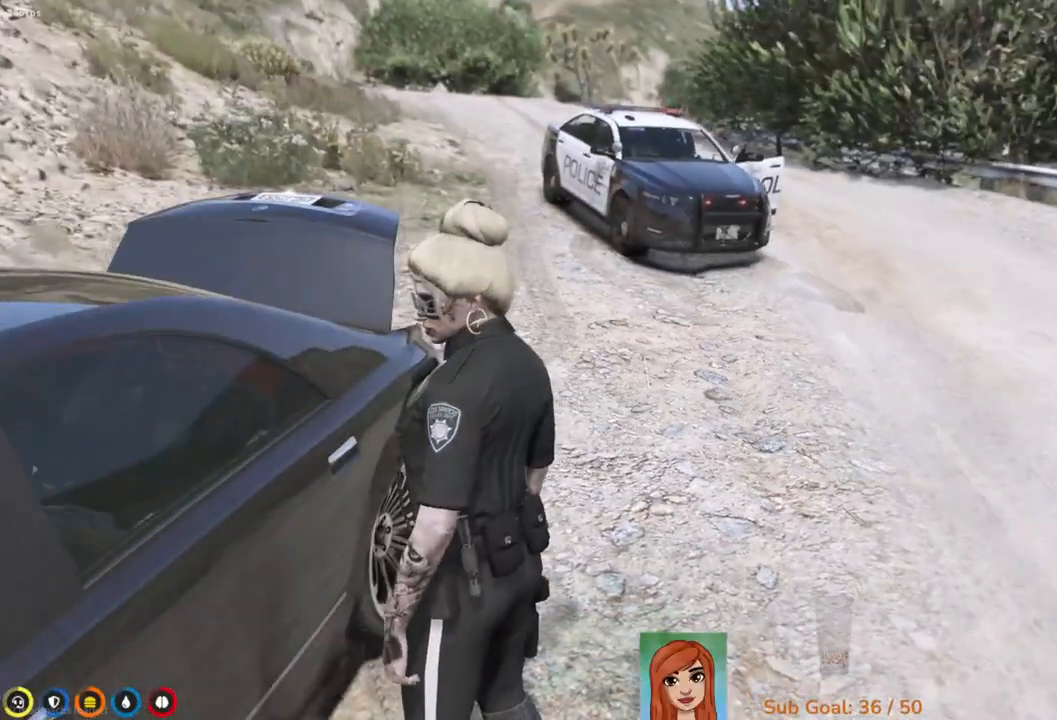
{"keys": [], "events": []}
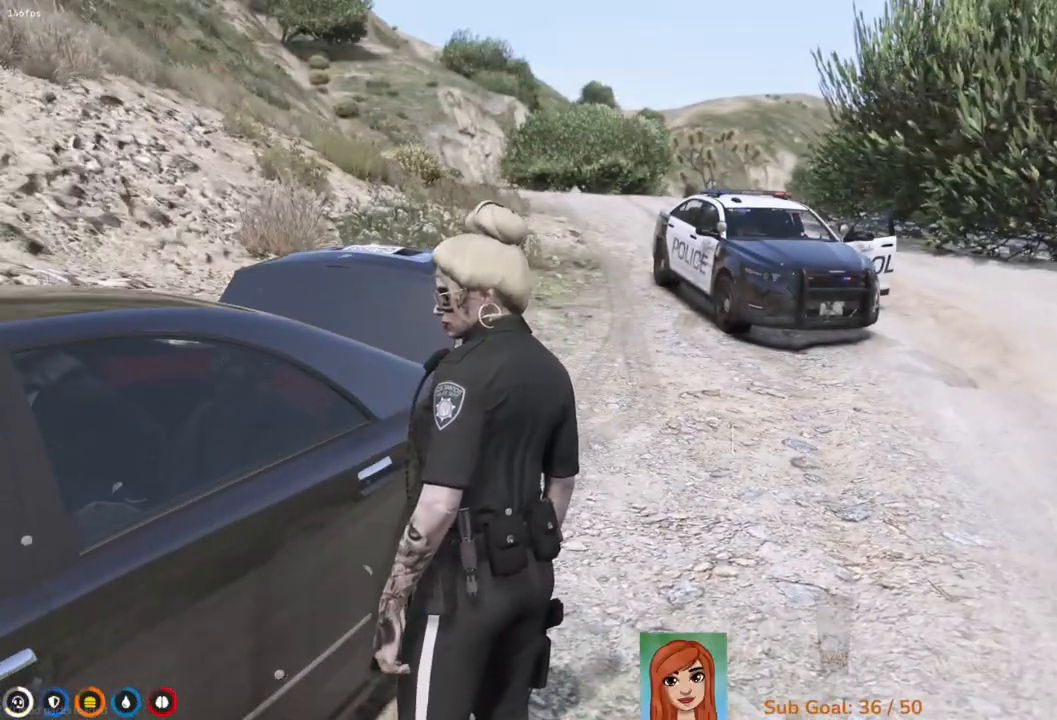
{"keys": [], "events": []}
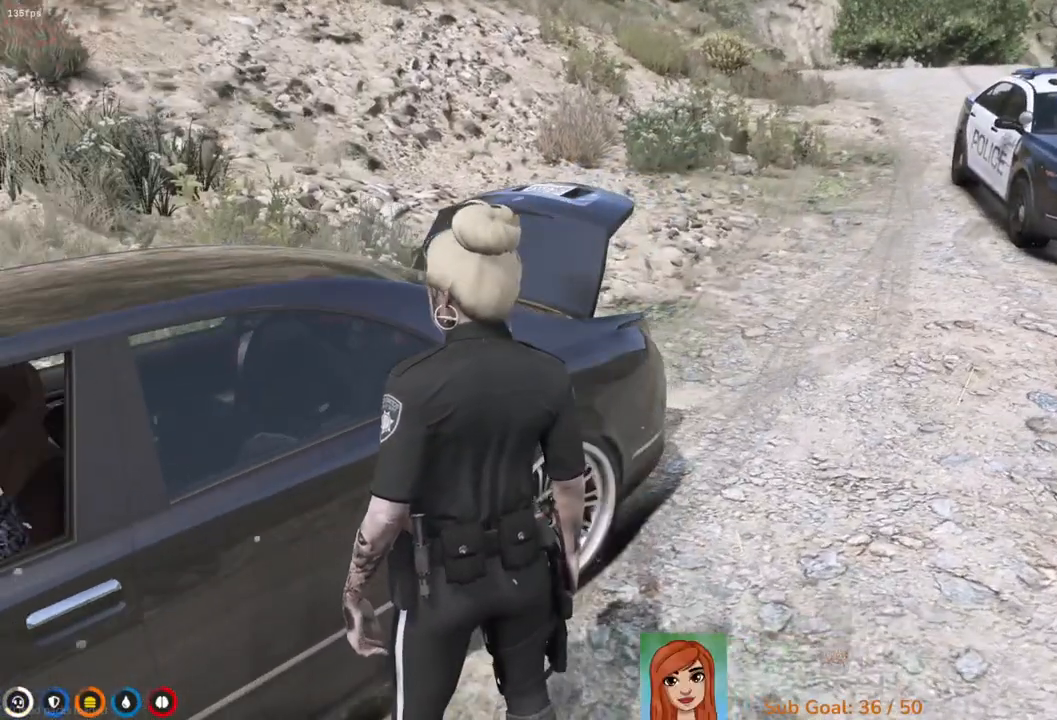
{"keys": [], "events": []}
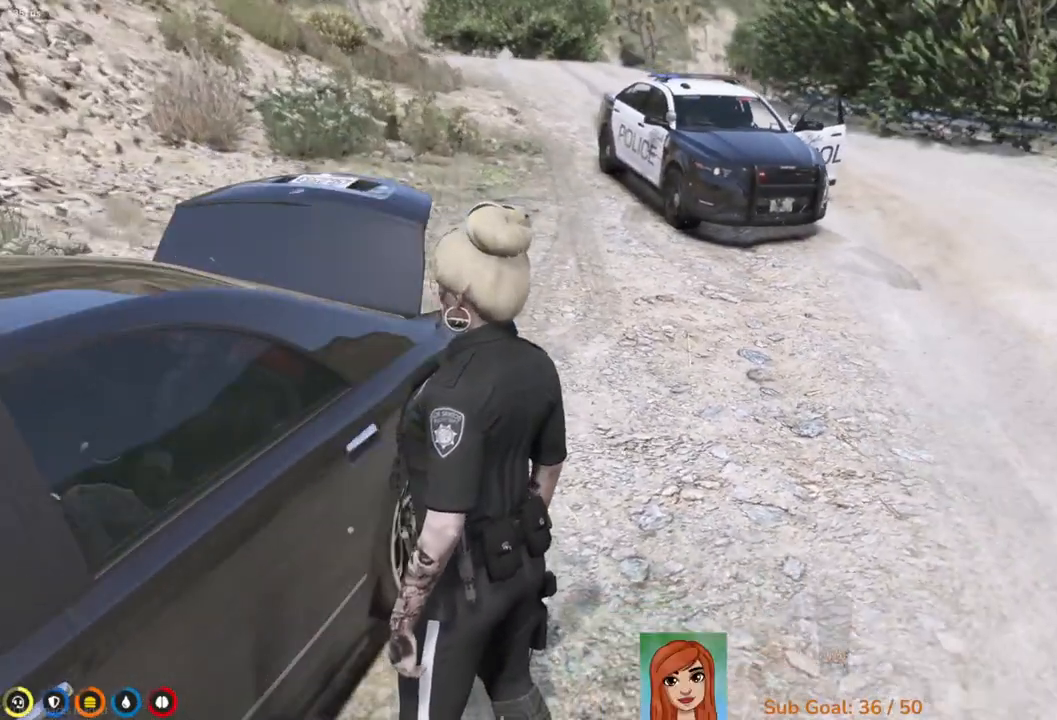
{"keys": ["d", "w"], "events": [[250, "w", "down"], [367, "d", "down"]]}
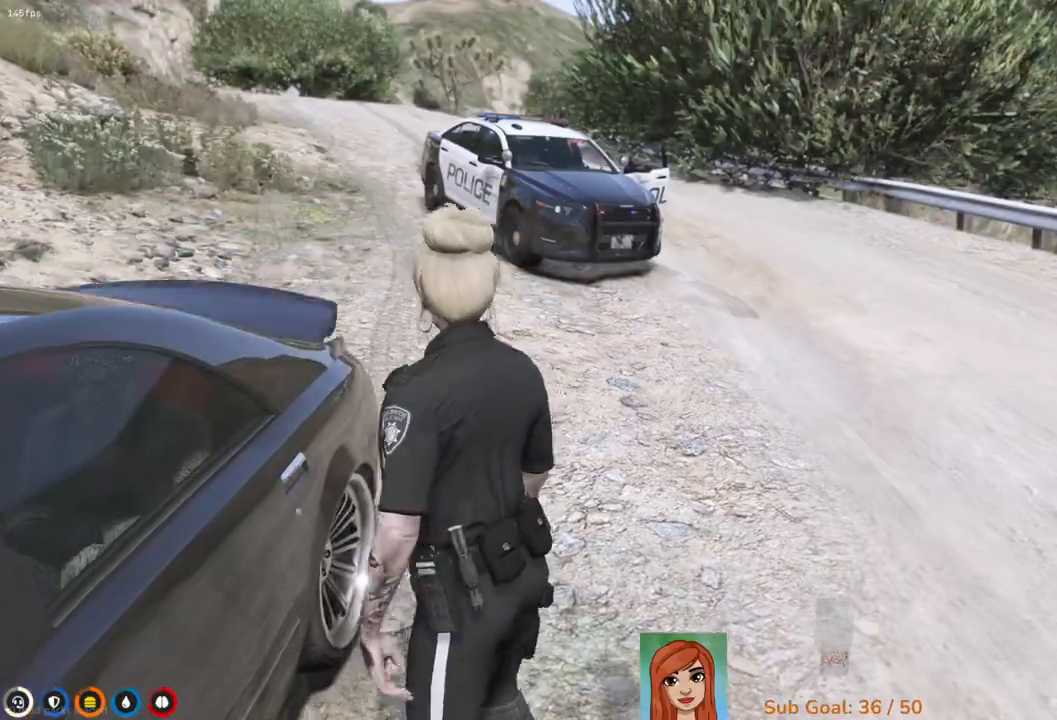
{"keys": ["shift", "w"], "events": [[50, "d", "up"], [317, "shift", "down"]]}
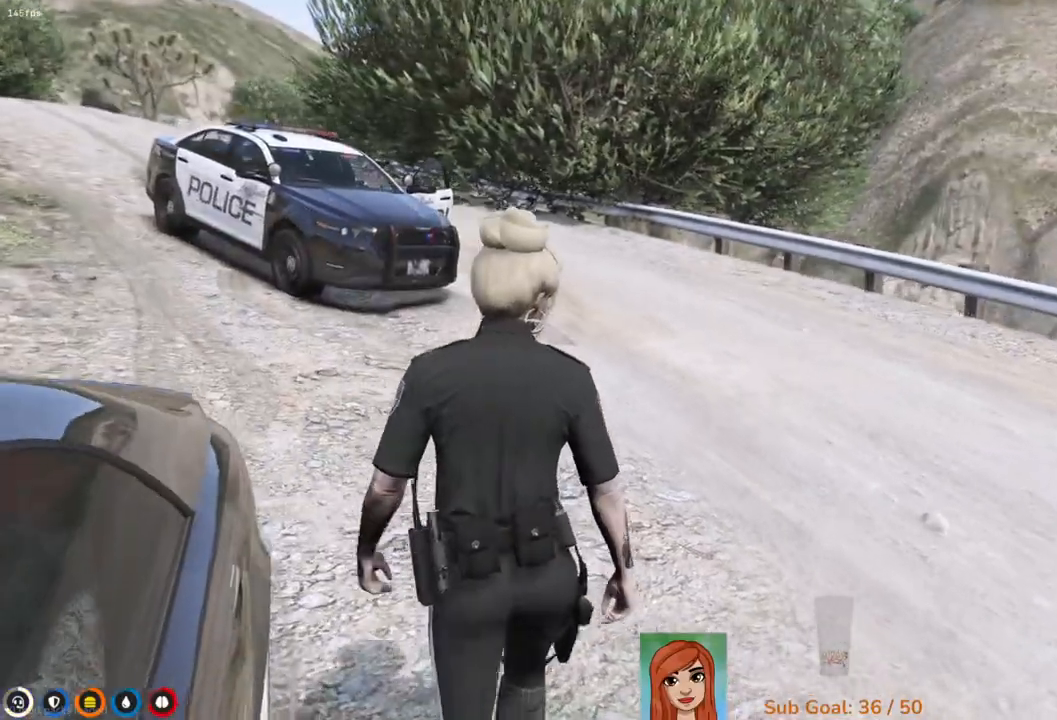
{"keys": ["shift", "w"], "events": []}
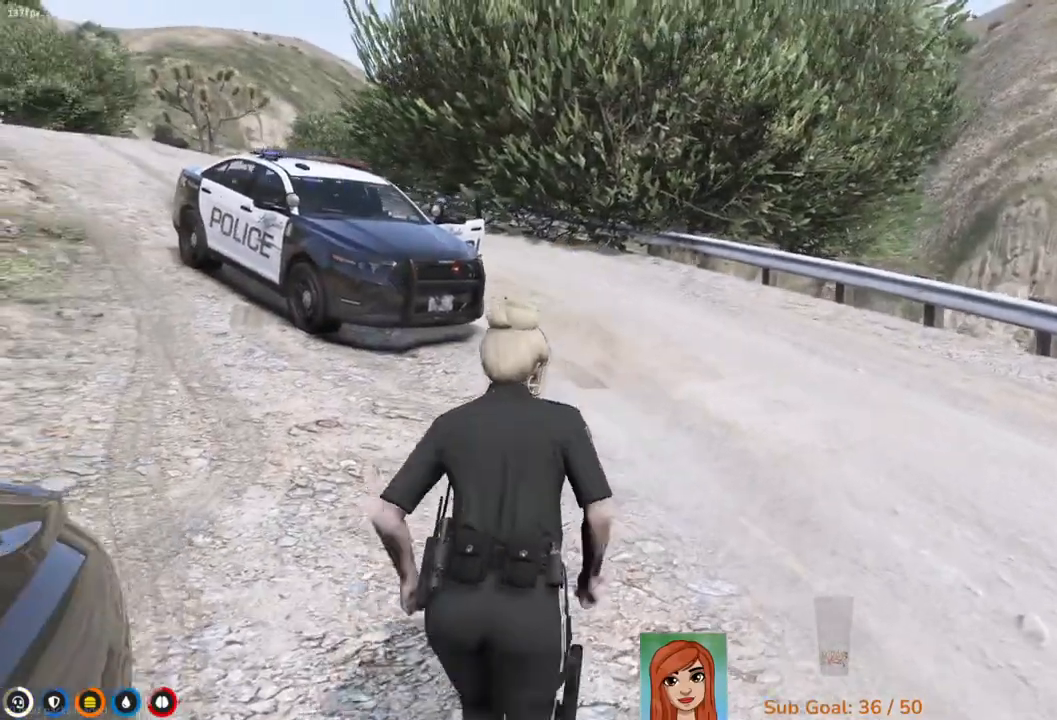
{"keys": ["shift", "w"], "events": []}
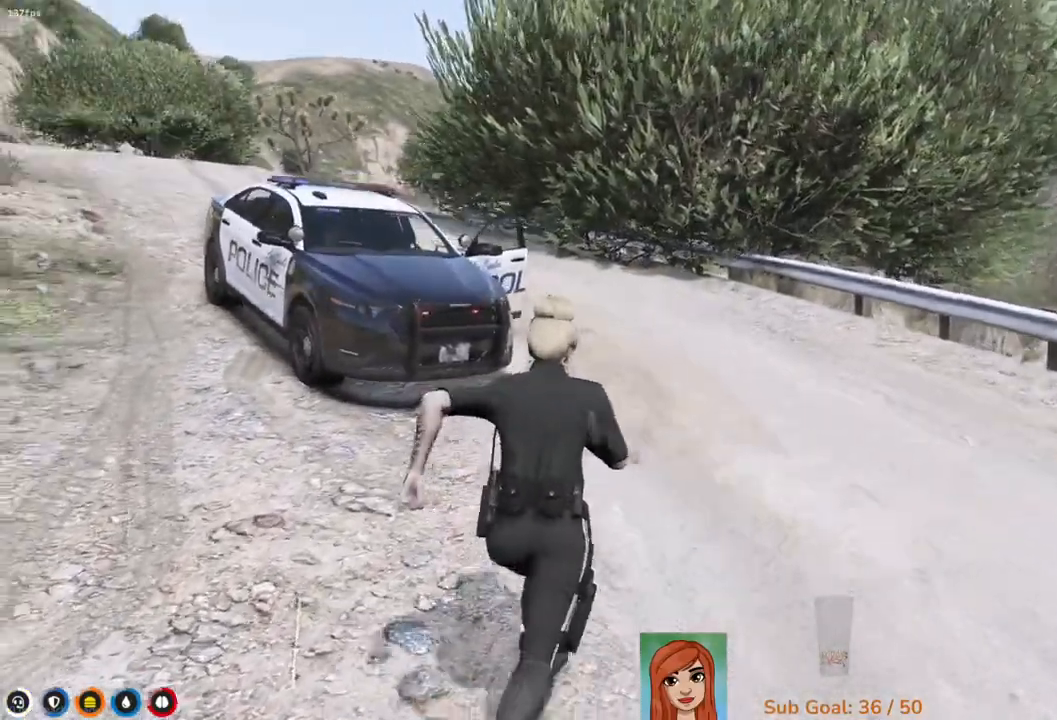
{"keys": ["shift", "w"], "events": []}
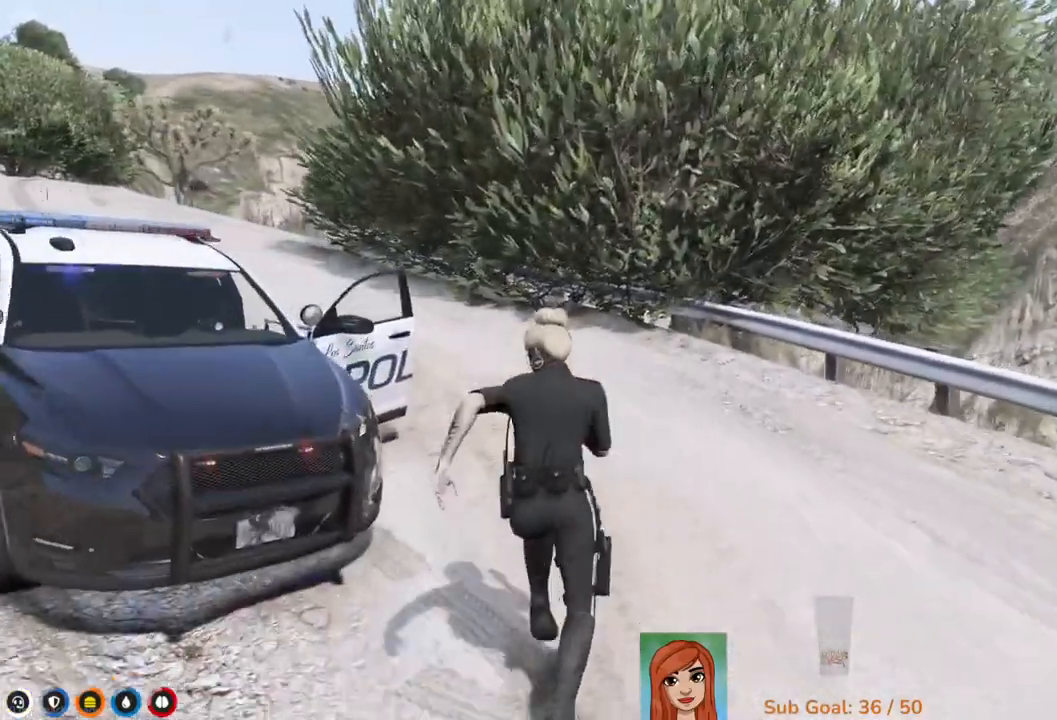
{"keys": ["shift", "w"], "events": []}
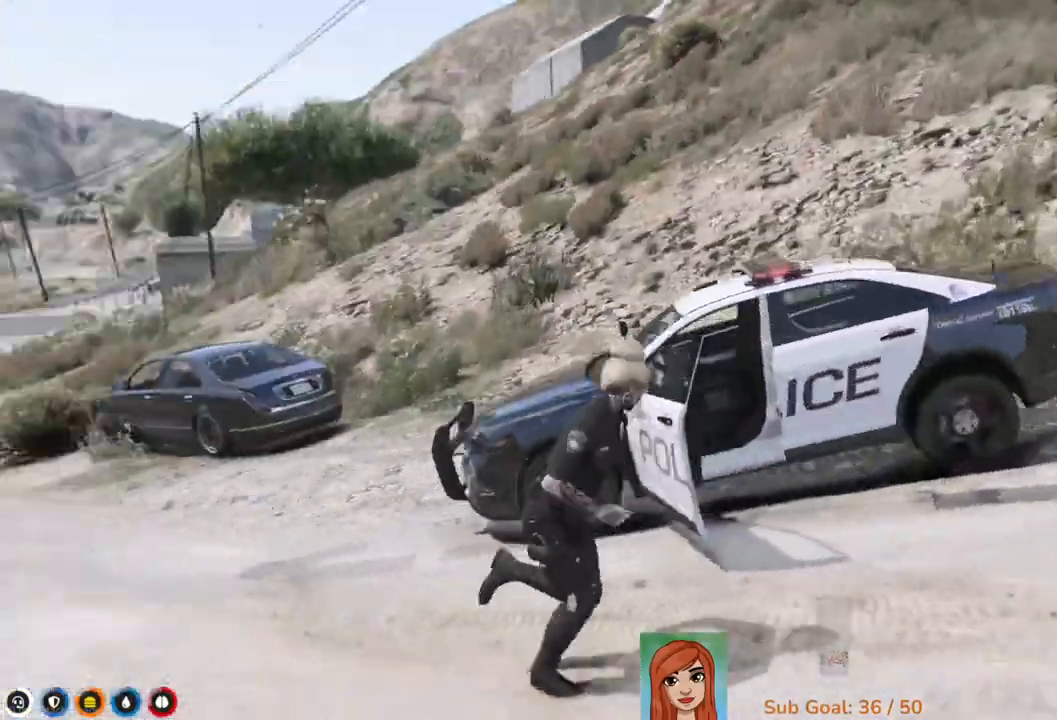
{"keys": ["shift", "w"], "events": []}